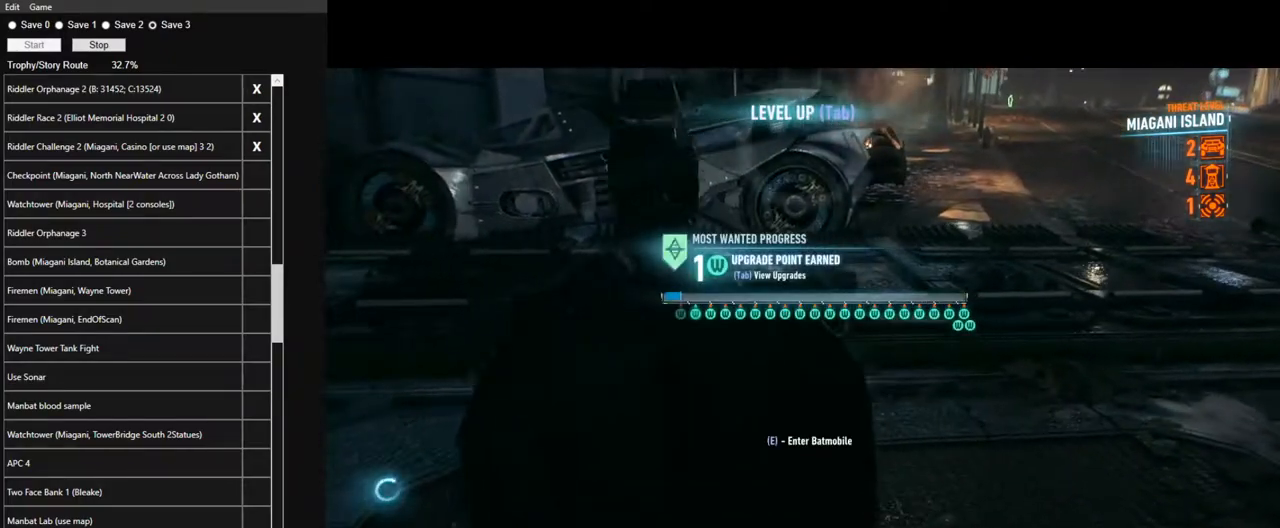
Gameplay with keyboard and mouse; each line is a JSON object with the keys and mouse buttons held at the frame after it. "events" lists presses ("down") and releases ("up") of "1", "2", "3", "4", "5", "a", "alt", "c", "caps_lock", "ctrl", "d", "e", "f", "g", "q", "r", "s", "shift", "space", "t", "tab", "v", "w", "x", "z", "mouse_left", "mouse_wheel" and "mouse_right" between this image and that frame as [ms after this image, input, new state], when the widget could be followed in between. "mouse_left", "mouse_wheel", "mouse_right" = the "left", "wheel", "right" buttons of the "mouse" list. No other keys are recorded. "wheel" means that the mouse wheel is clicked or scrolled. Not read: mouse_move.
{"keys": ["space", "w"], "mouse": [], "events": []}
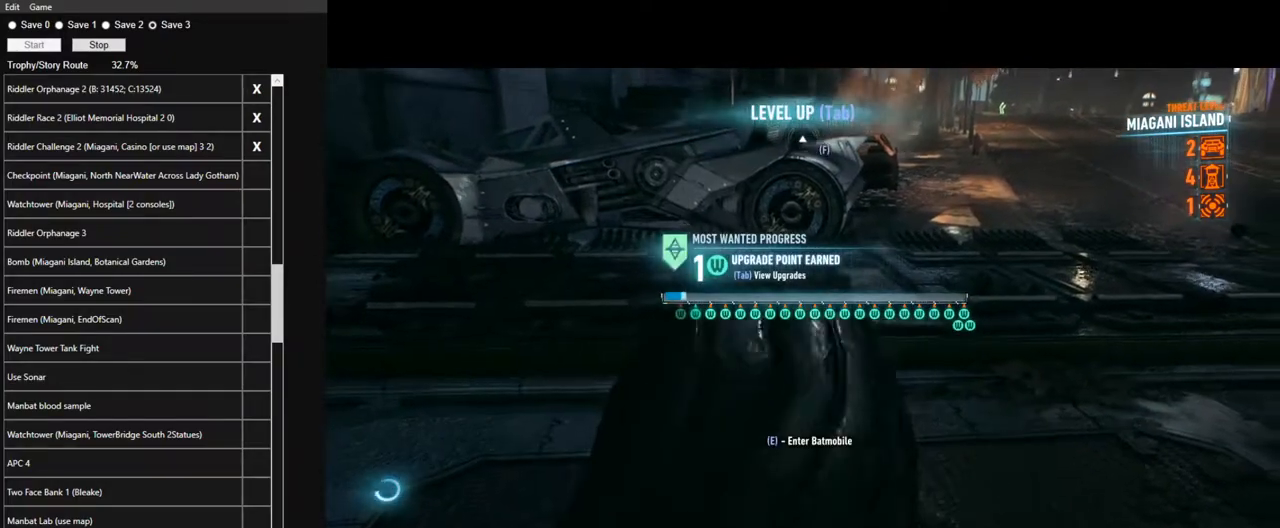
{"keys": ["space", "w"], "mouse": [], "events": [[350, "e", "down"], [400, "e", "up"]]}
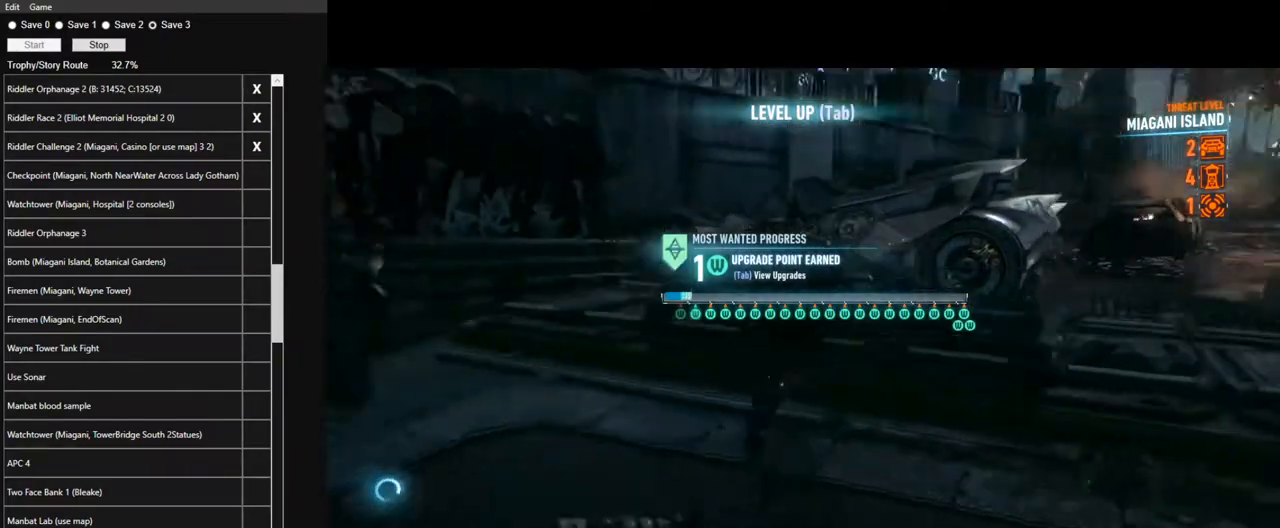
{"keys": ["d", "w"], "mouse": [], "events": [[184, "e", "down"], [234, "e", "up"], [467, "space", "up"], [500, "d", "down"]]}
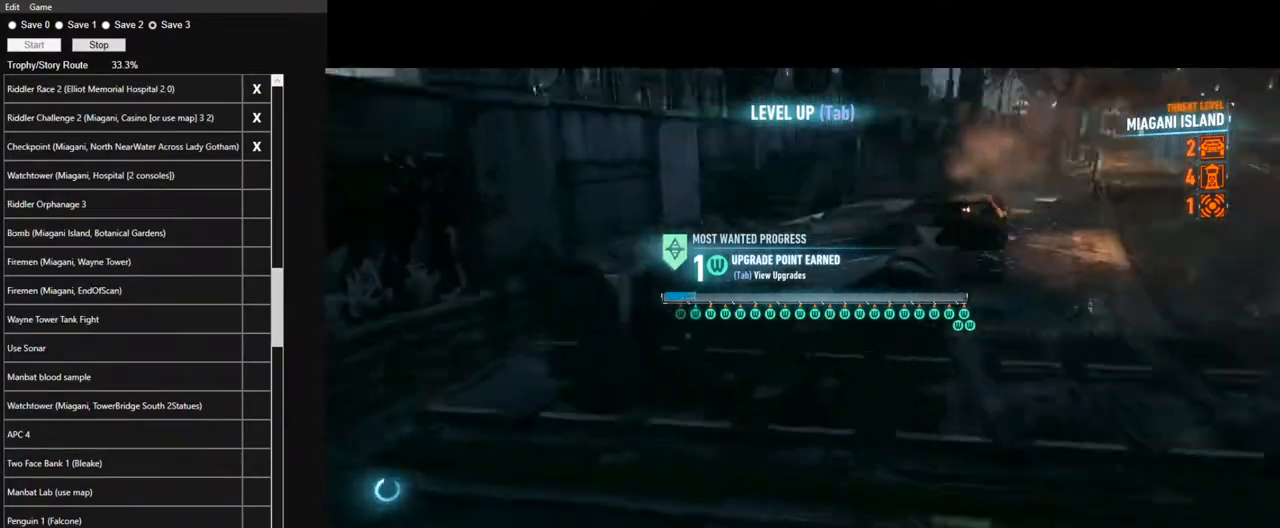
{"keys": ["d", "w"], "mouse": ["right"], "events": [[50, "w", "up"], [100, "mouse_right", "down"], [200, "w", "down"]]}
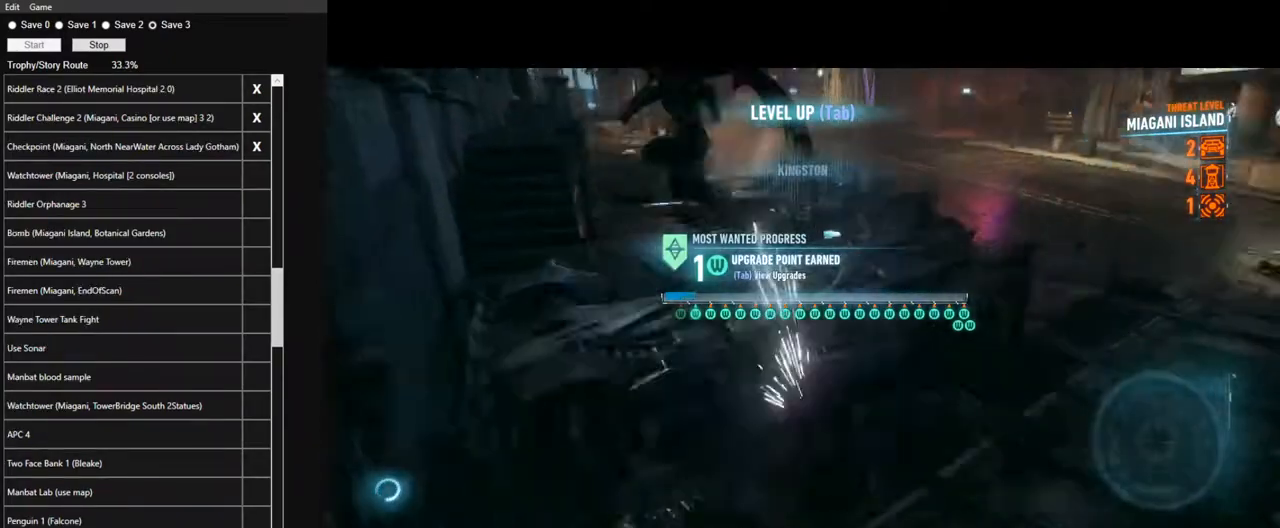
{"keys": ["a", "w"], "mouse": ["right"], "events": [[17, "d", "up"], [250, "space", "down"], [450, "a", "down"], [484, "space", "up"]]}
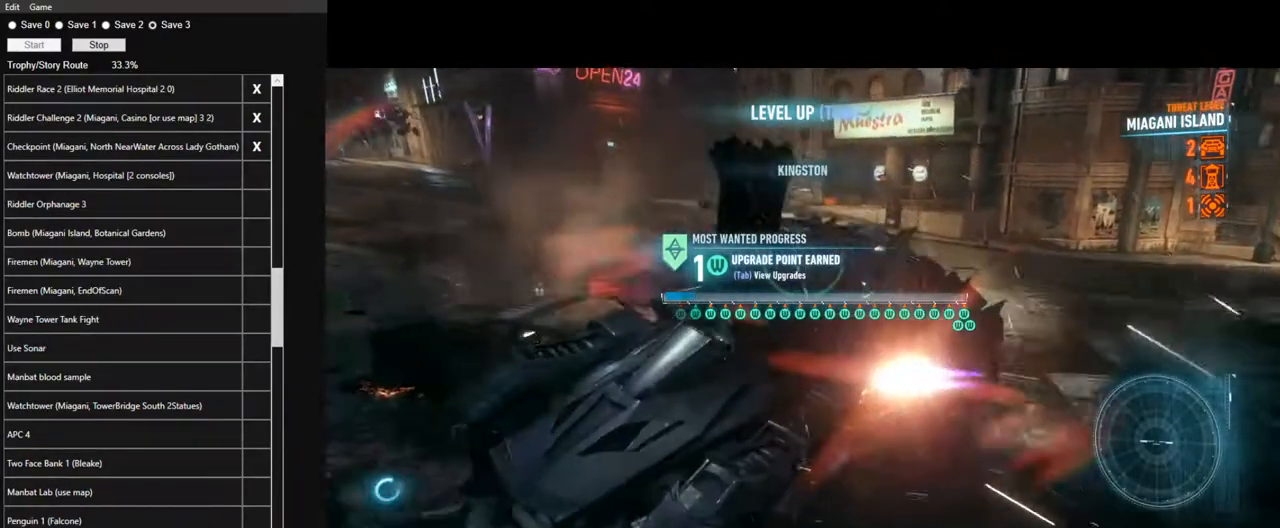
{"keys": ["a", "space", "w"], "mouse": ["right"], "events": [[417, "space", "down"]]}
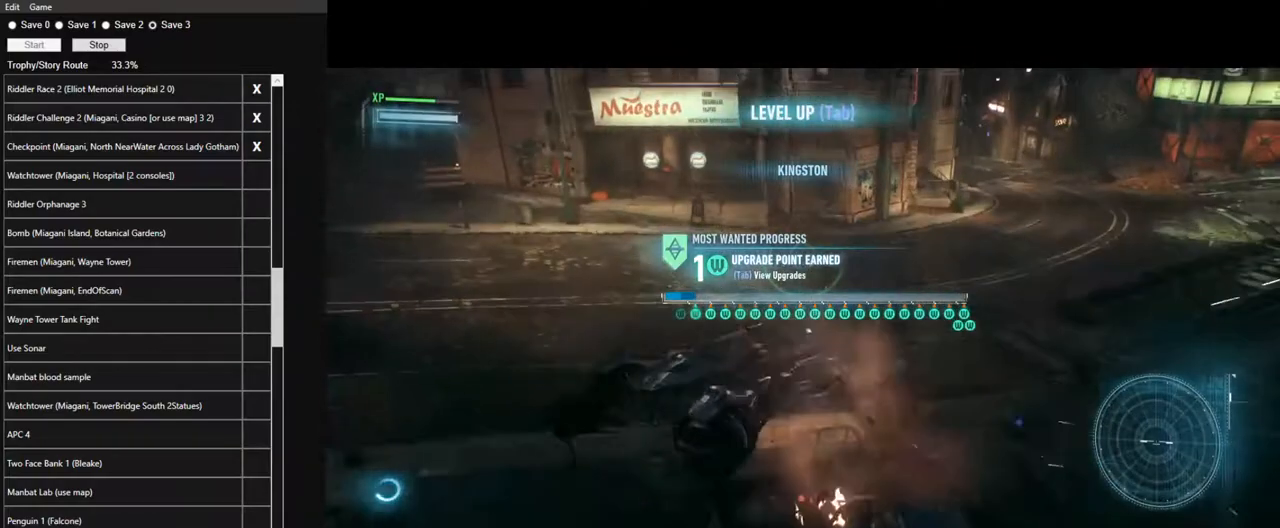
{"keys": ["a", "s"], "mouse": ["right"], "events": [[100, "space", "up"], [100, "w", "up"], [434, "s", "down"]]}
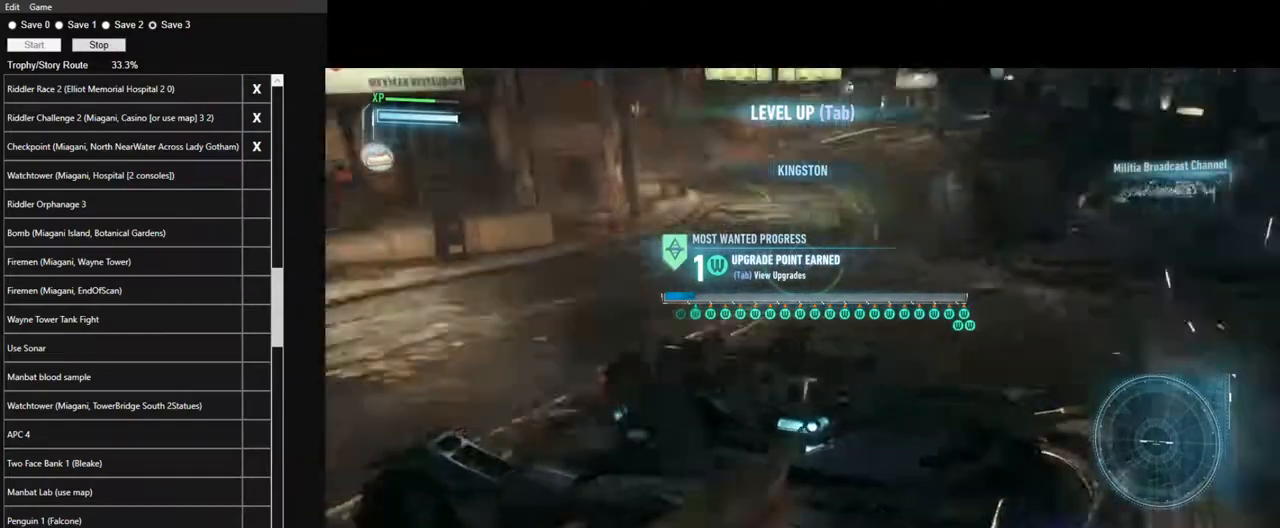
{"keys": [], "mouse": ["right"], "events": [[350, "s", "up"], [400, "a", "up"]]}
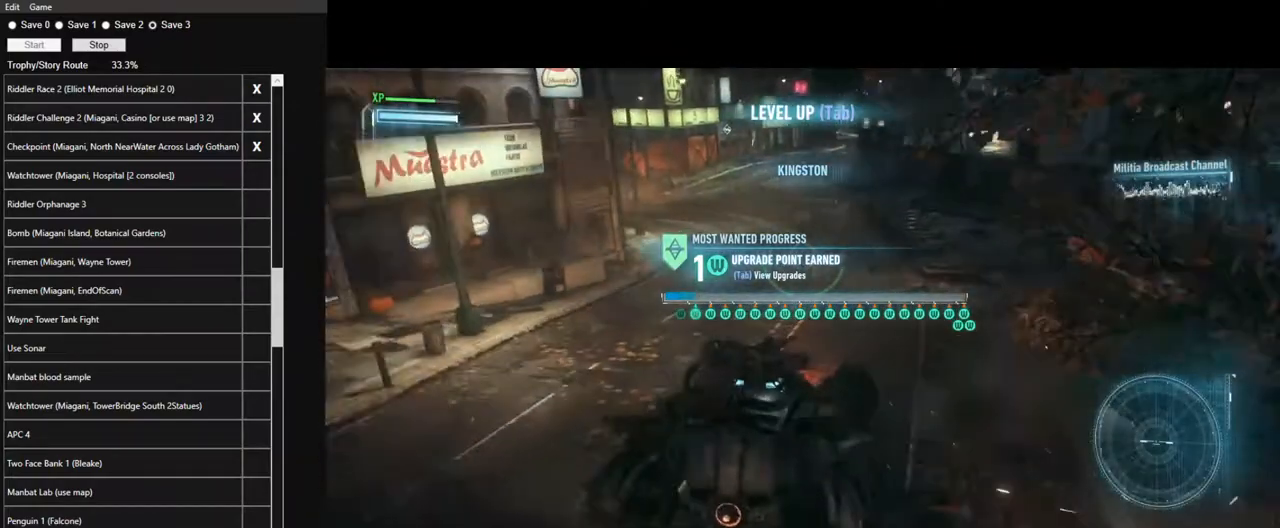
{"keys": ["space", "w"], "mouse": [], "events": [[34, "w", "down"], [184, "space", "down"], [267, "mouse_right", "up"]]}
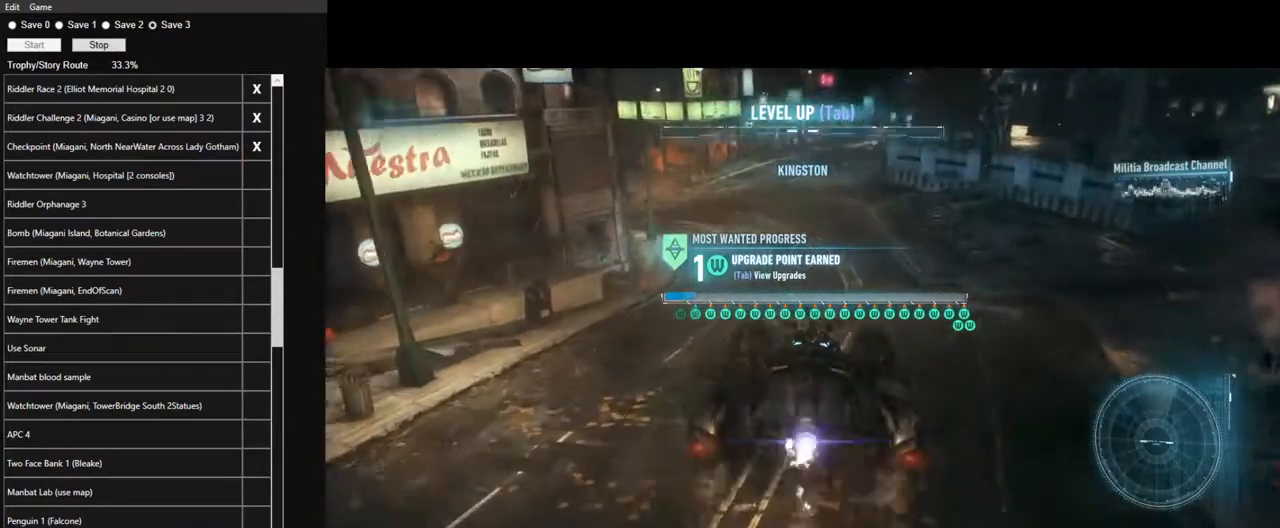
{"keys": ["space", "w"], "mouse": [], "events": []}
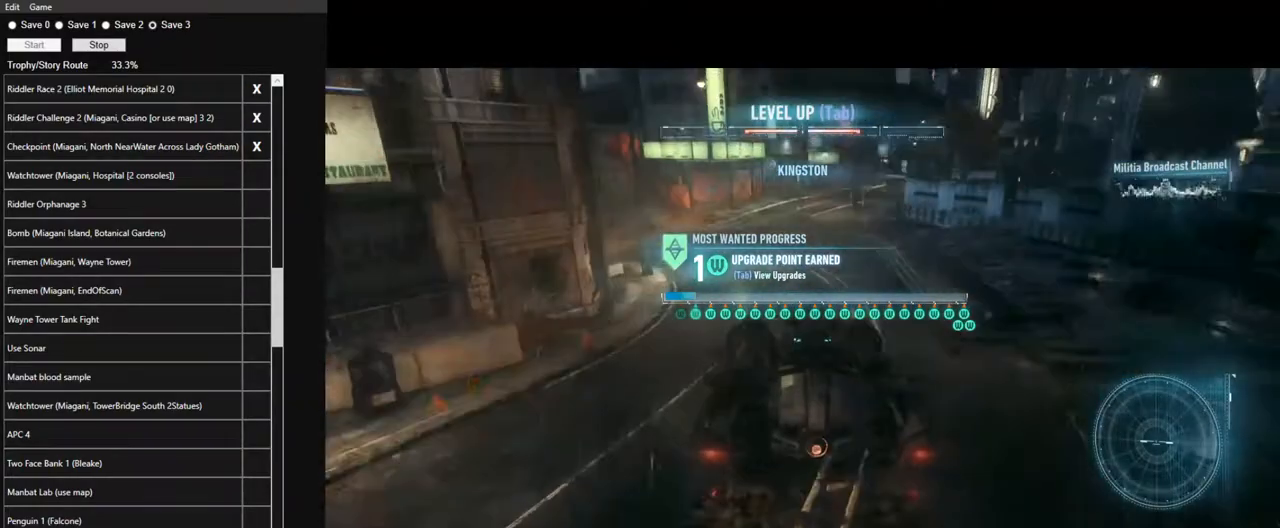
{"keys": [], "mouse": [], "events": [[450, "w", "up"], [484, "space", "up"]]}
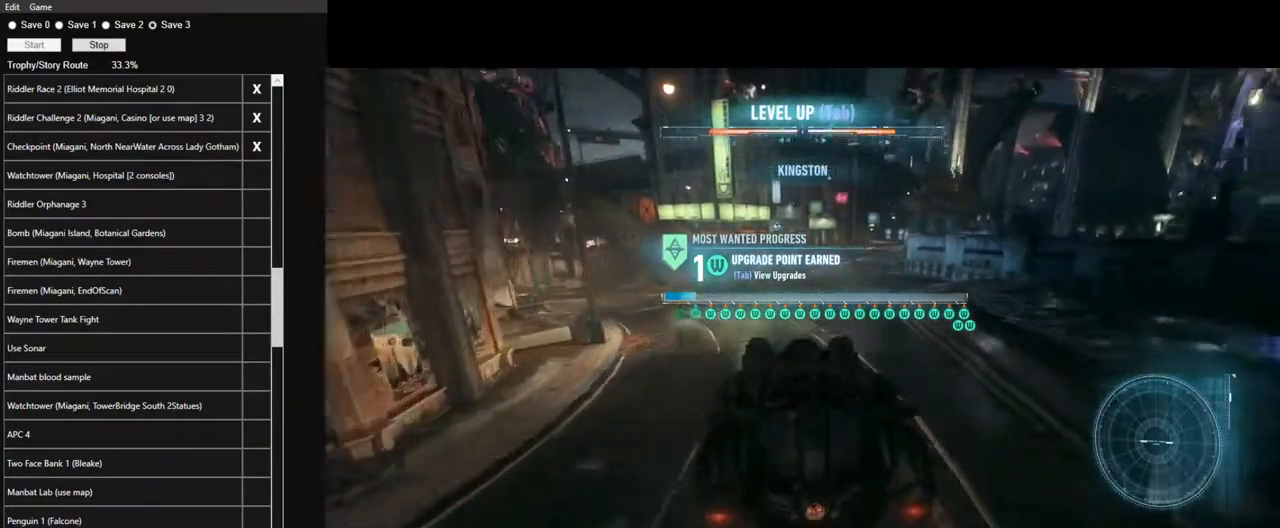
{"keys": ["space"], "mouse": [], "events": [[84, "space", "down"]]}
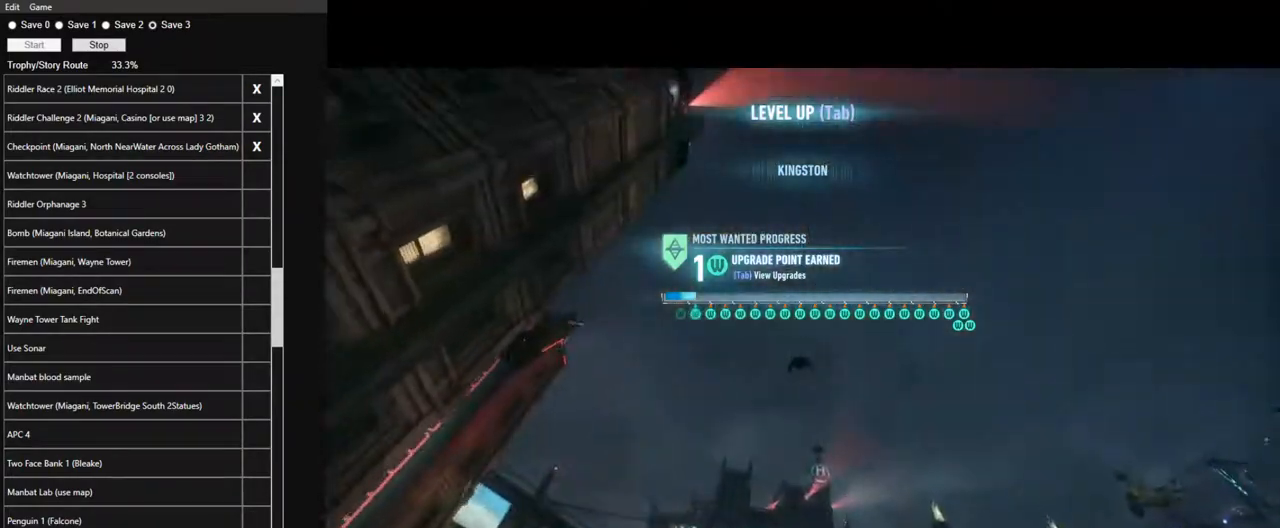
{"keys": ["space"], "mouse": [], "events": []}
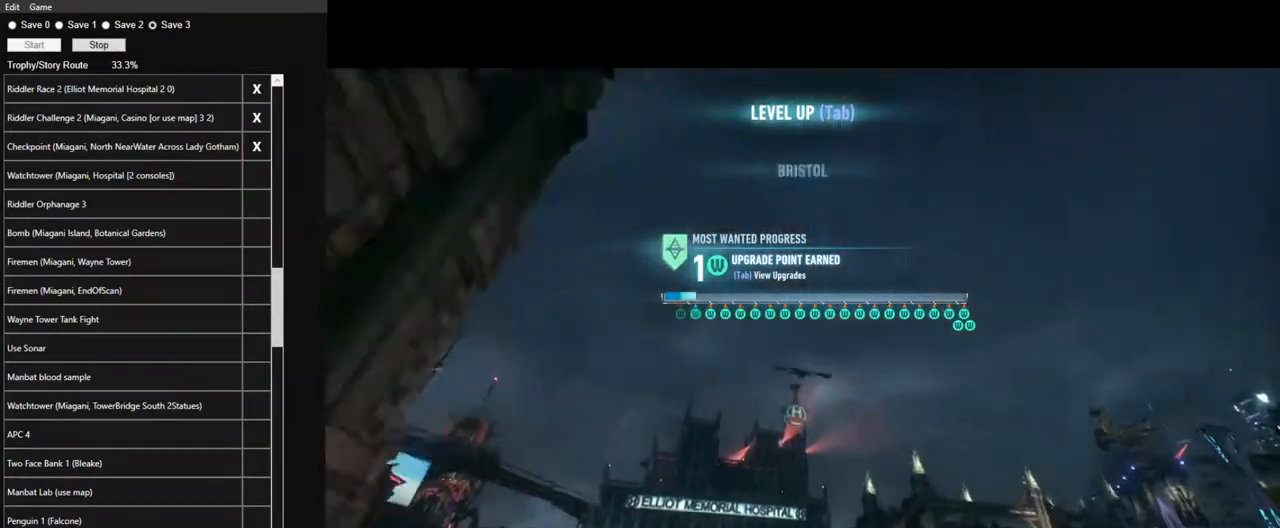
{"keys": ["space"], "mouse": [], "events": []}
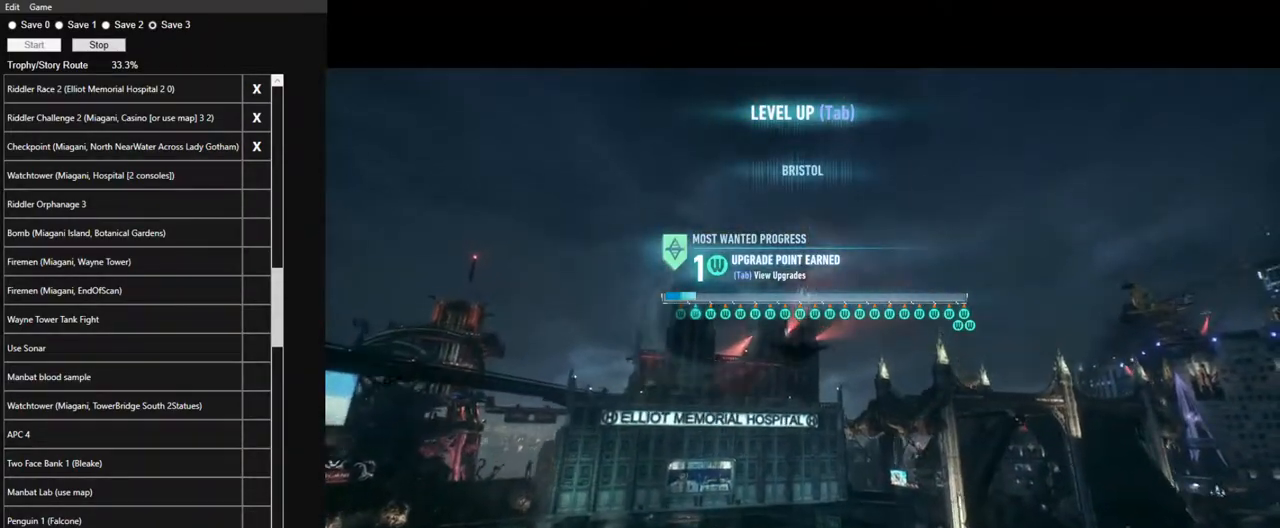
{"keys": ["space"], "mouse": [], "events": []}
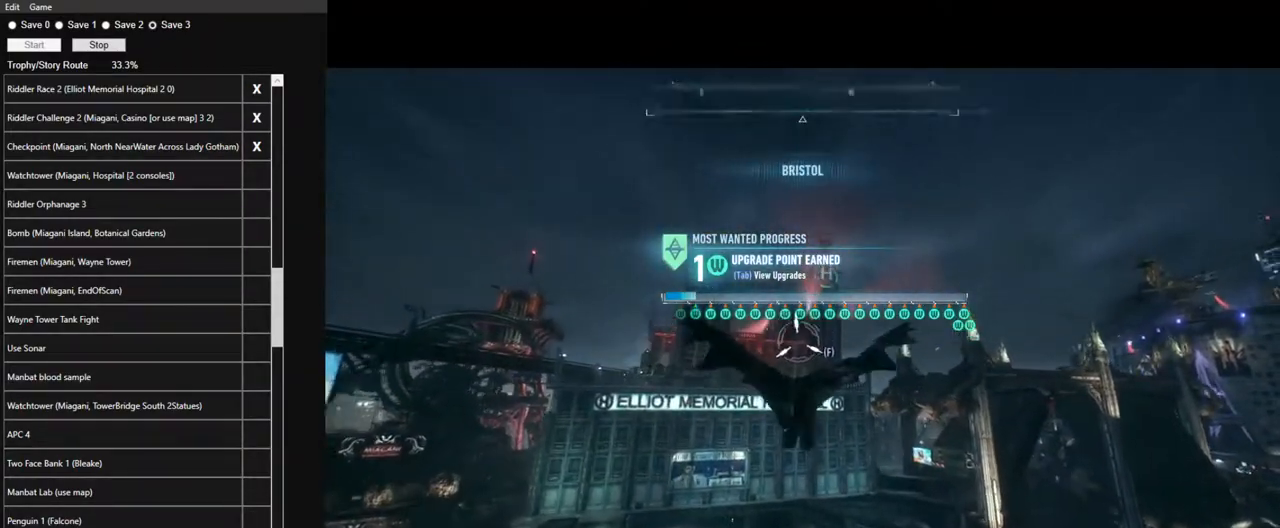
{"keys": ["space"], "mouse": [], "events": []}
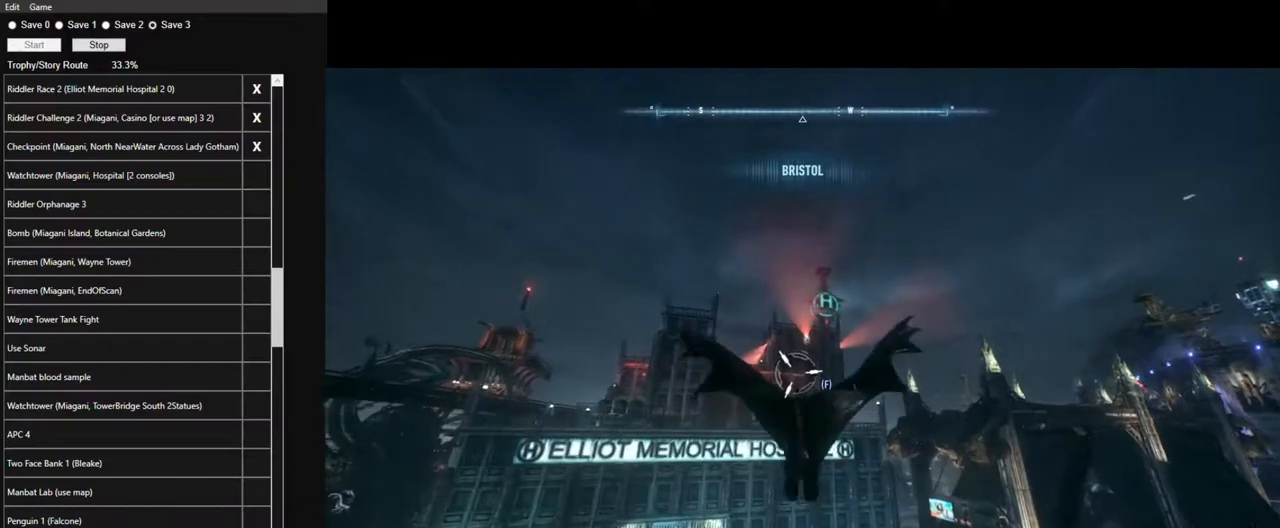
{"keys": ["space"], "mouse": [], "events": []}
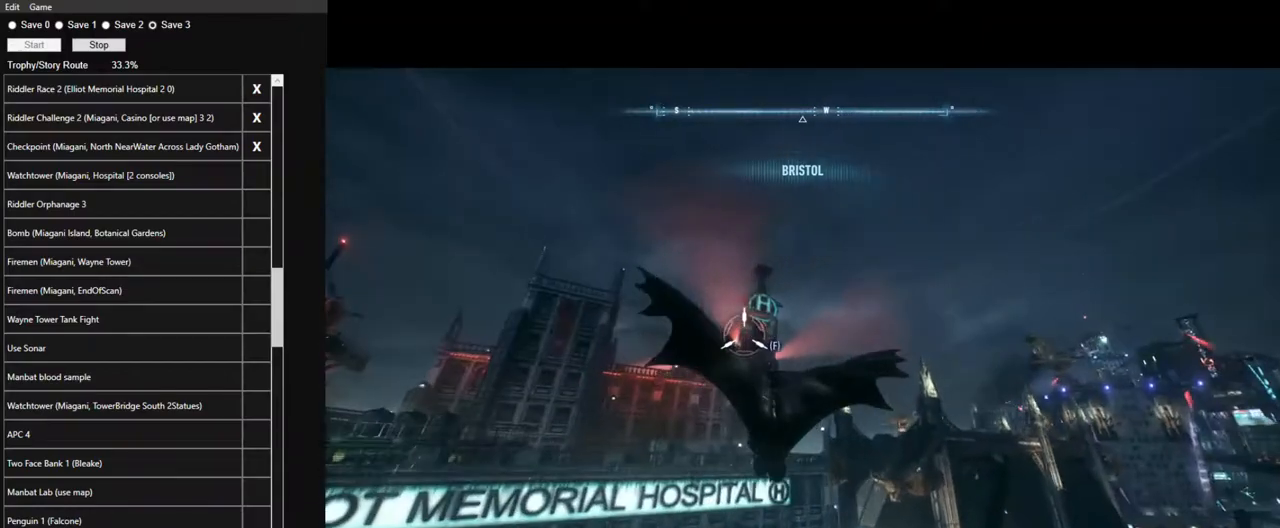
{"keys": ["space"], "mouse": [], "events": []}
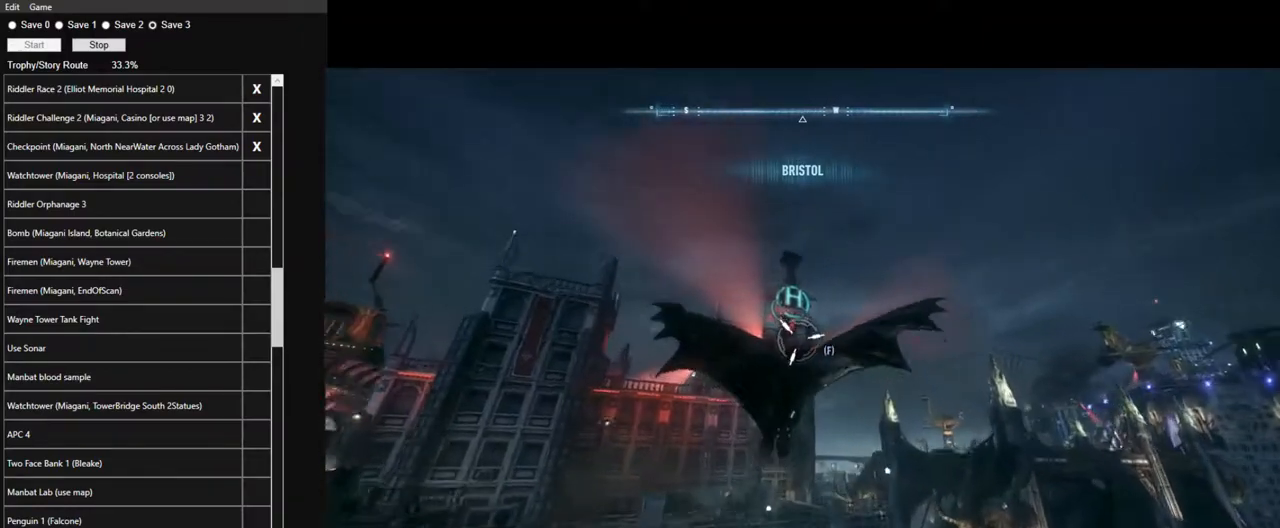
{"keys": ["space"], "mouse": [], "events": [[284, "f", "down"], [434, "f", "up"]]}
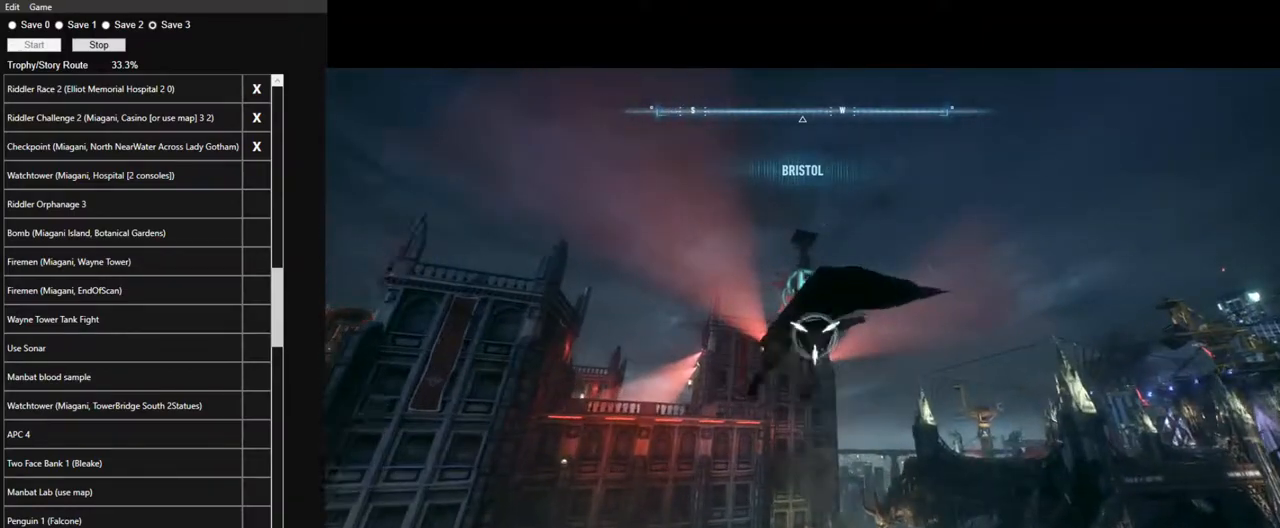
{"keys": [], "mouse": [], "events": [[300, "space", "up"]]}
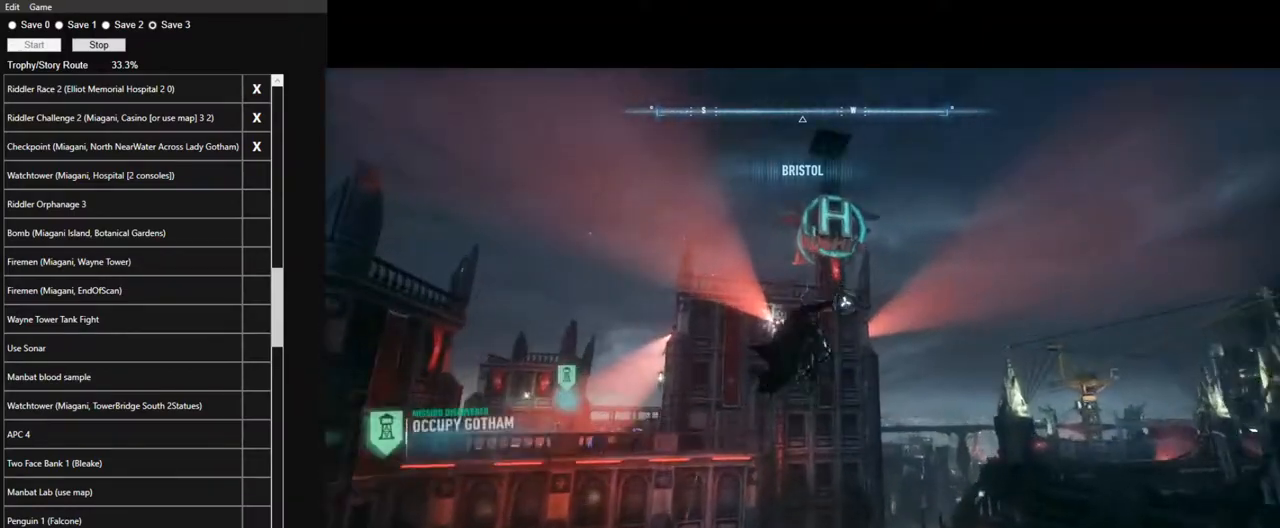
{"keys": ["w"], "mouse": [], "events": [[500, "w", "down"]]}
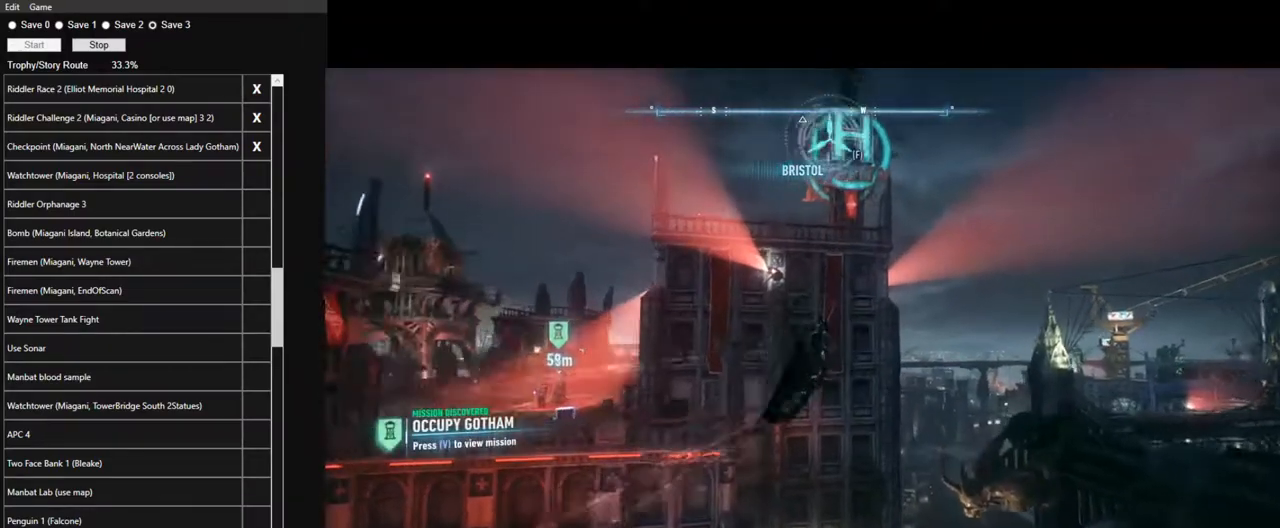
{"keys": ["w"], "mouse": [], "events": []}
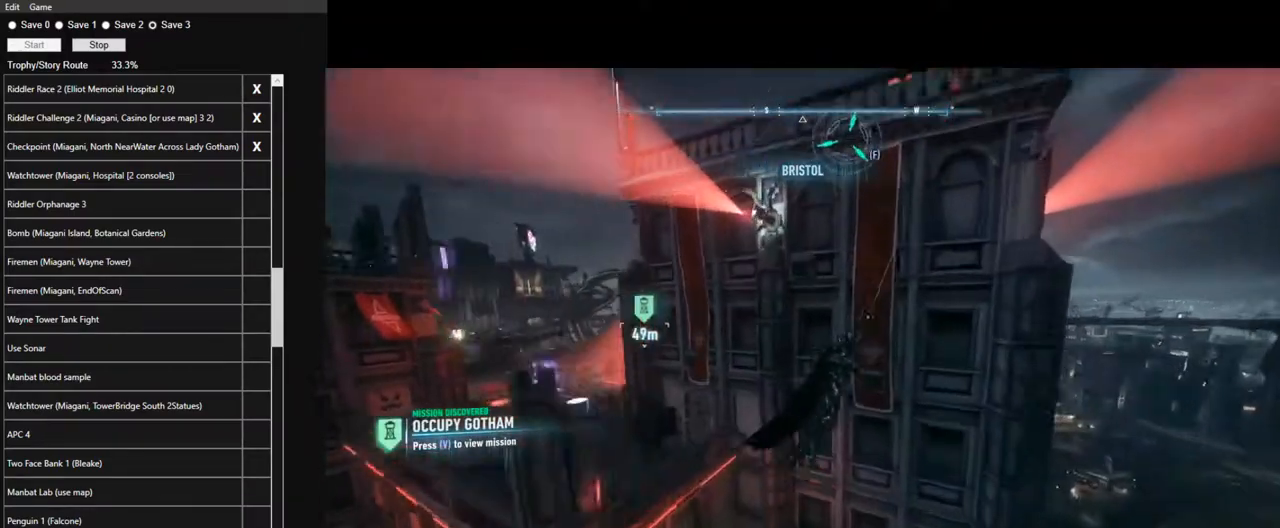
{"keys": ["space", "w"], "mouse": [], "events": [[350, "space", "down"]]}
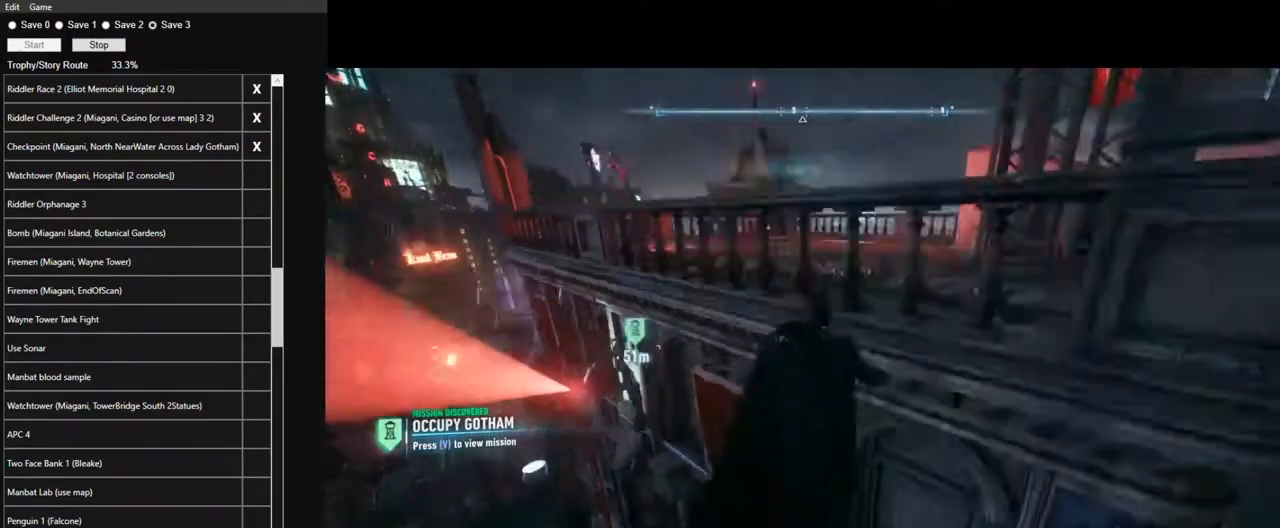
{"keys": ["space", "w"], "mouse": [], "events": []}
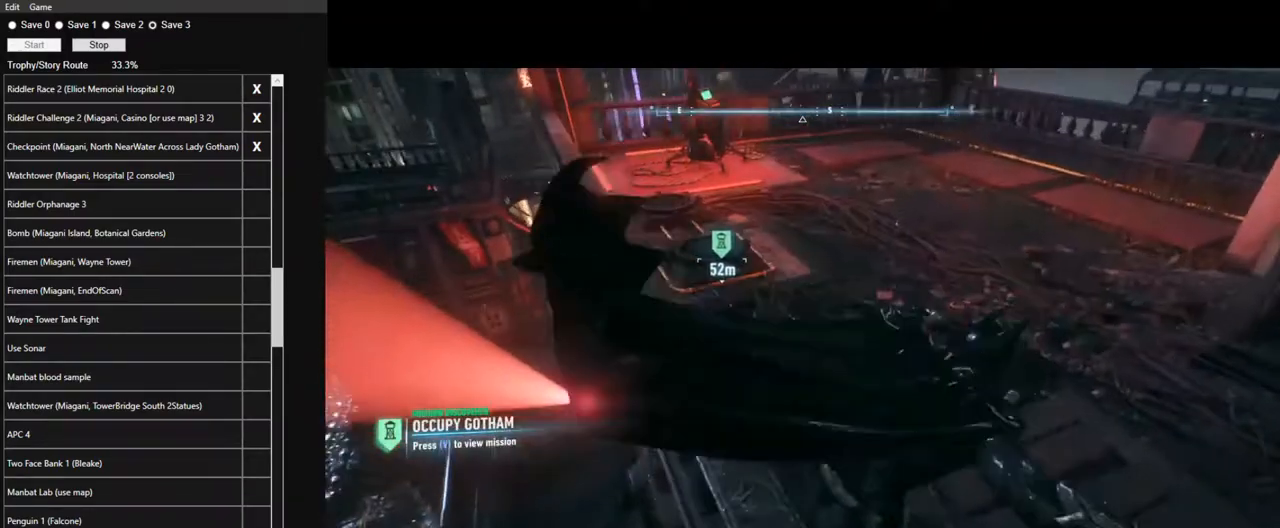
{"keys": ["3", "space", "w"], "mouse": [], "events": [[434, "3", "down"]]}
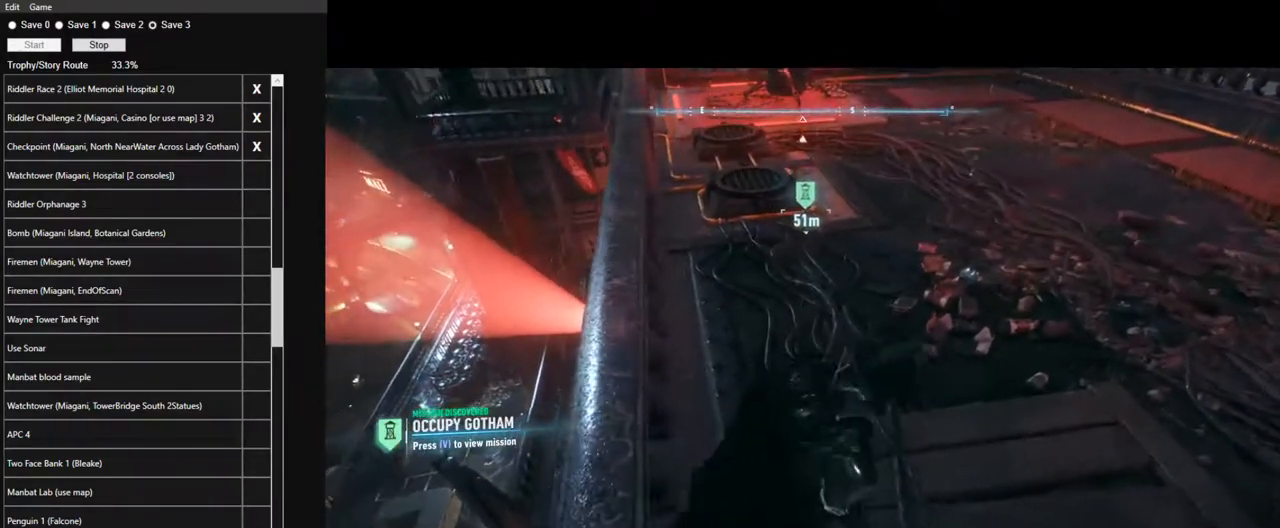
{"keys": ["space", "w"], "mouse": [], "events": [[67, "3", "up"]]}
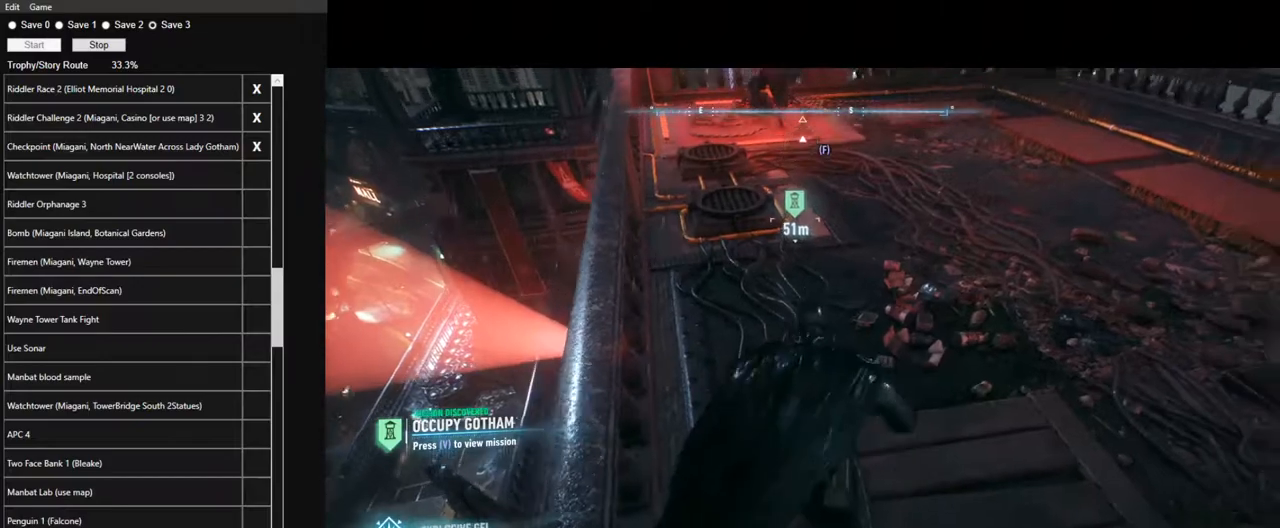
{"keys": ["space", "w"], "mouse": [], "events": []}
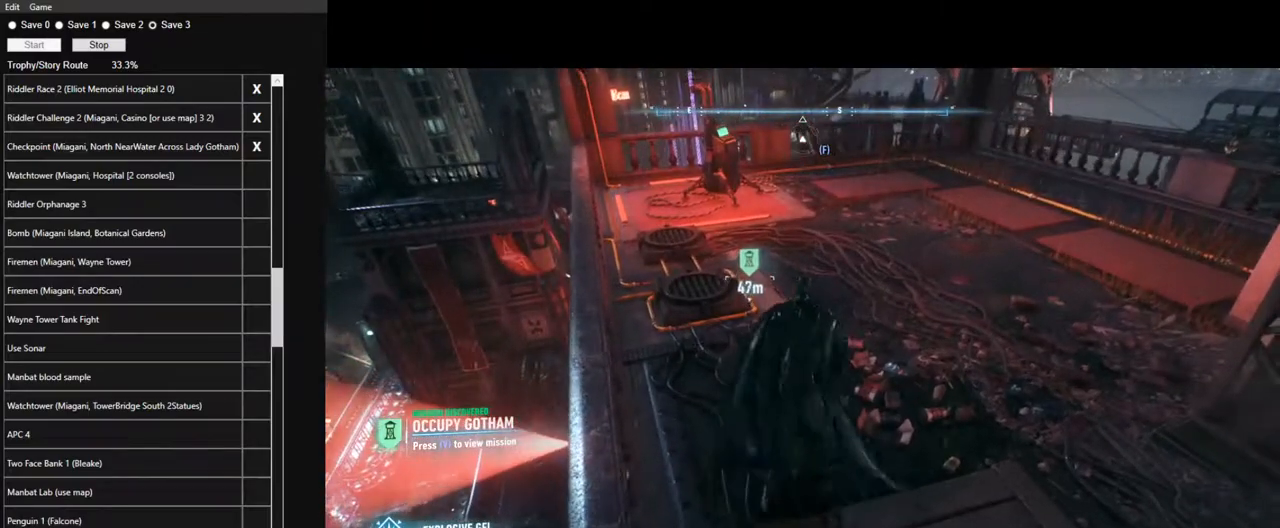
{"keys": ["space", "w"], "mouse": [], "events": []}
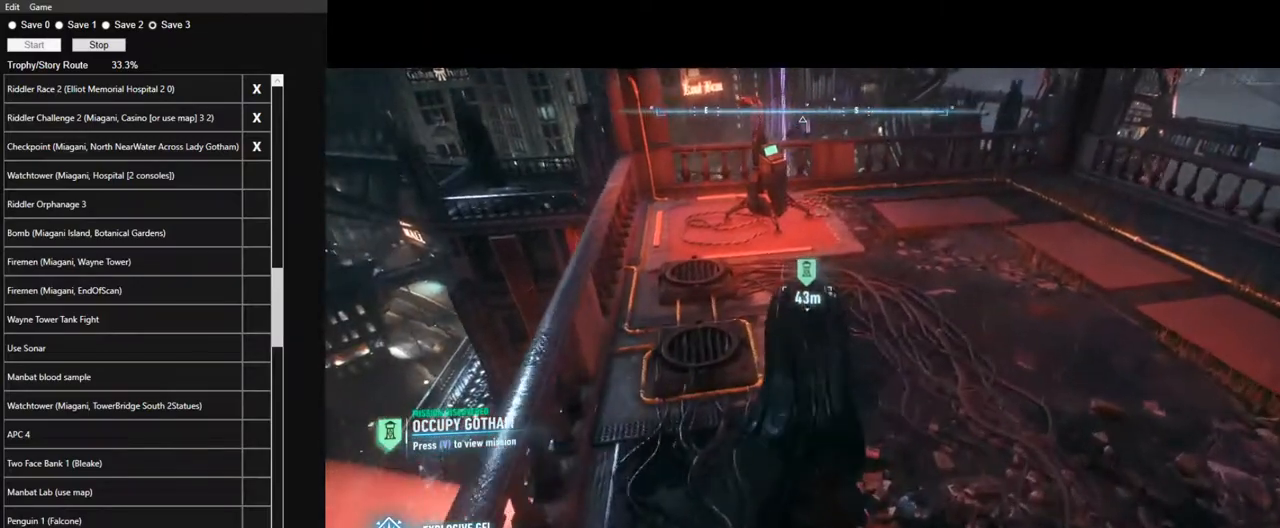
{"keys": ["space", "w"], "mouse": [], "events": []}
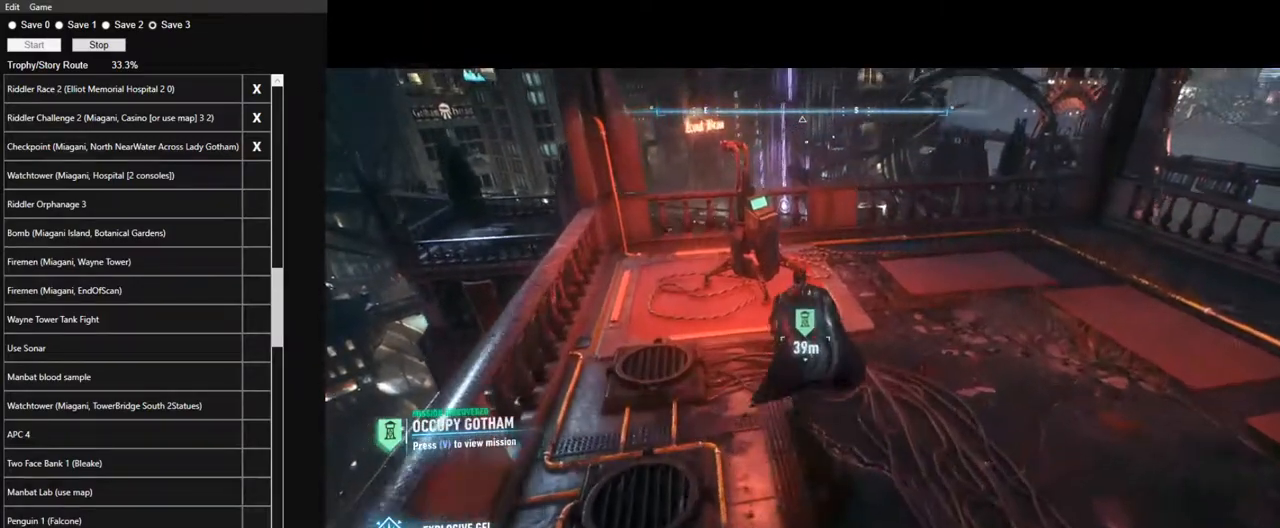
{"keys": [], "mouse": [], "events": [[184, "space", "up"], [184, "w", "up"], [217, "mouse_right", "down"], [317, "mouse_left", "down"], [467, "mouse_right", "up"], [500, "mouse_left", "up"]]}